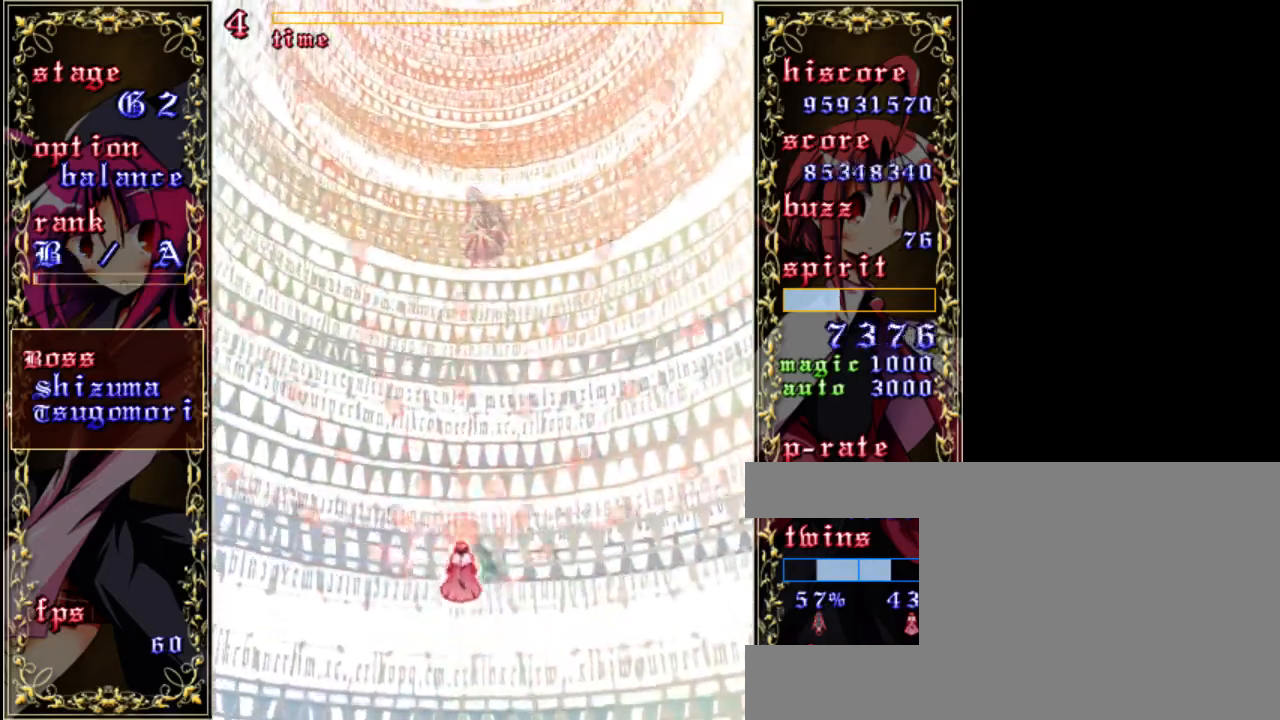
Gameplay with keyboard; each line is a JSON object with the keys held at the frame after it. "events" lists presses ("down") and releases ("up") of "a", "c", "d", "down", "left", "right", "s", "shift", "up", "x" and "z" between this image and that frame as [ms after this image, input, new state], when the widget could be followed in between. No other keys are recorded. Mouse input is not recorded.
{"keys": ["z"], "events": [[267, "down", "down"], [467, "down", "up"]]}
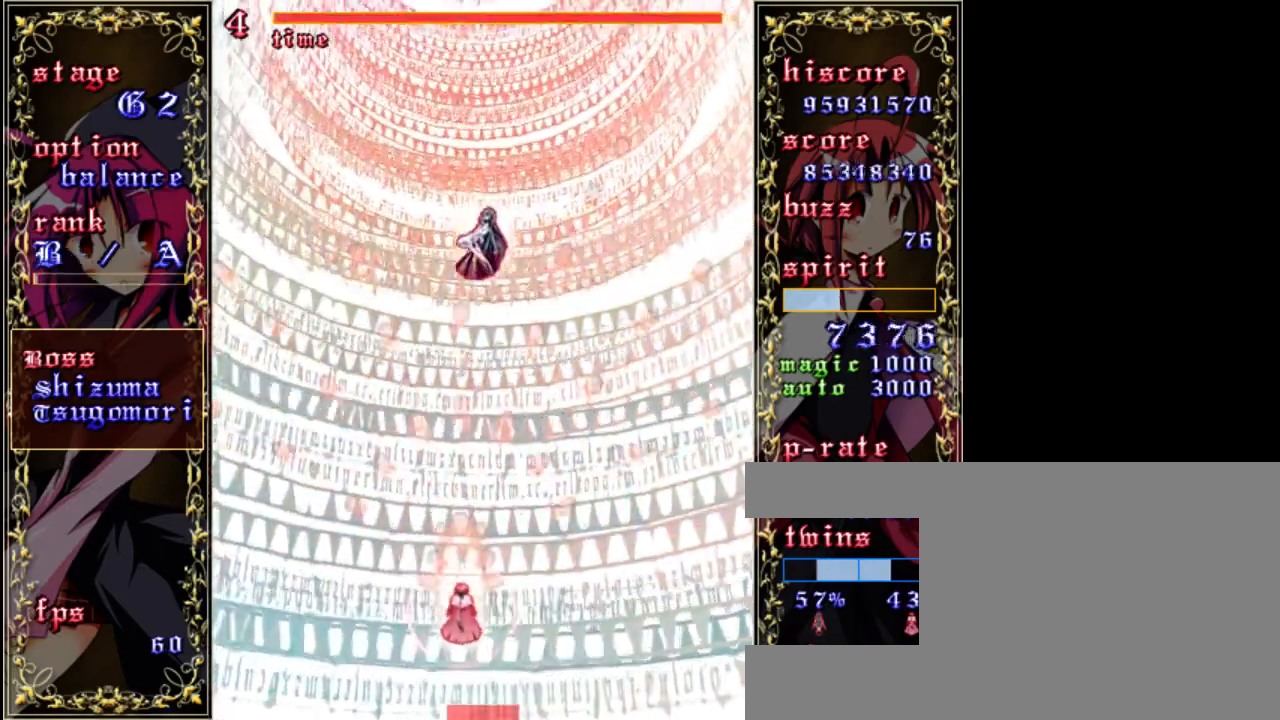
{"keys": ["down", "z"], "events": [[333, "a", "down"], [467, "a", "up"], [500, "down", "down"]]}
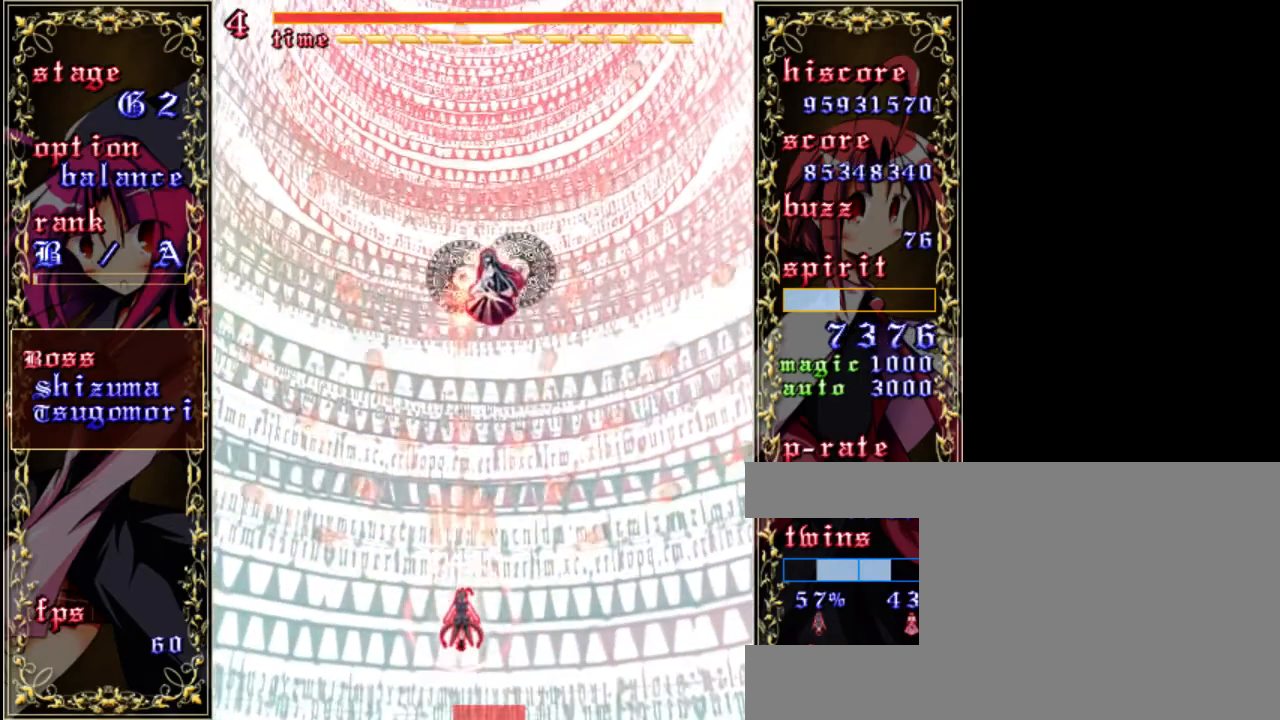
{"keys": ["right", "shift", "z"], "events": [[167, "down", "up"], [200, "shift", "down"], [333, "right", "down"]]}
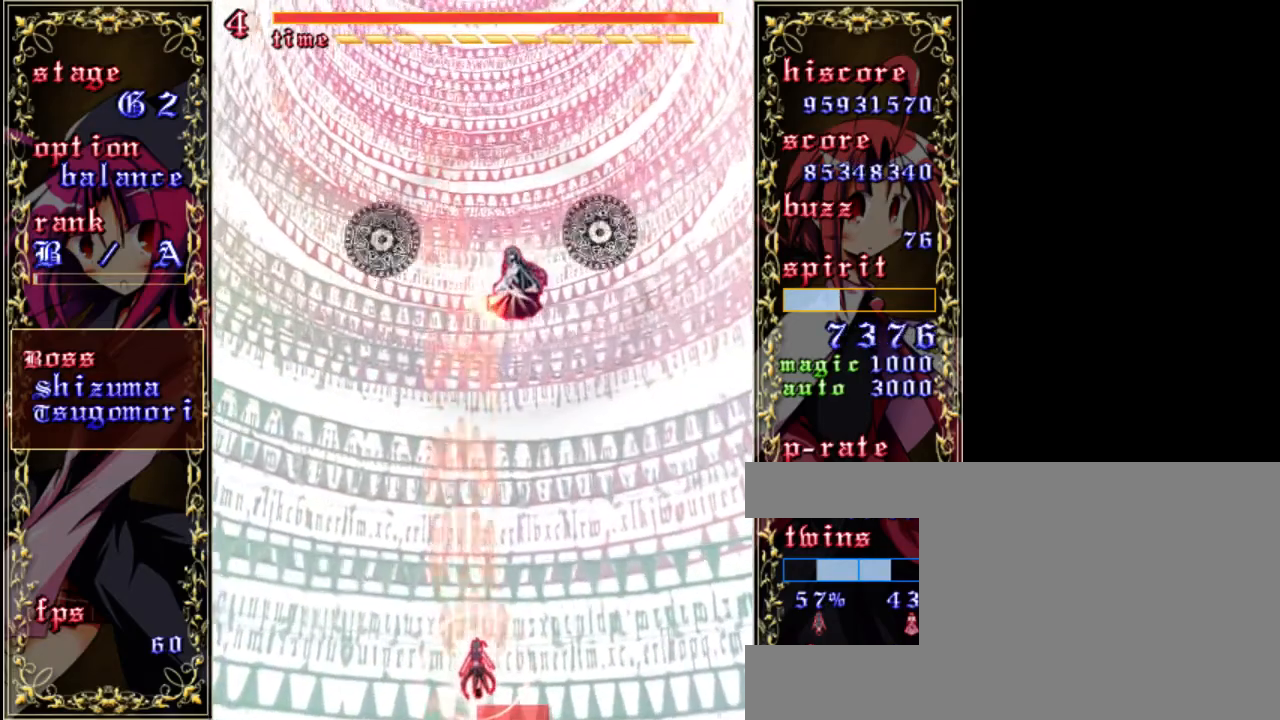
{"keys": ["down", "shift", "z"], "events": [[133, "right", "up"], [467, "down", "down"]]}
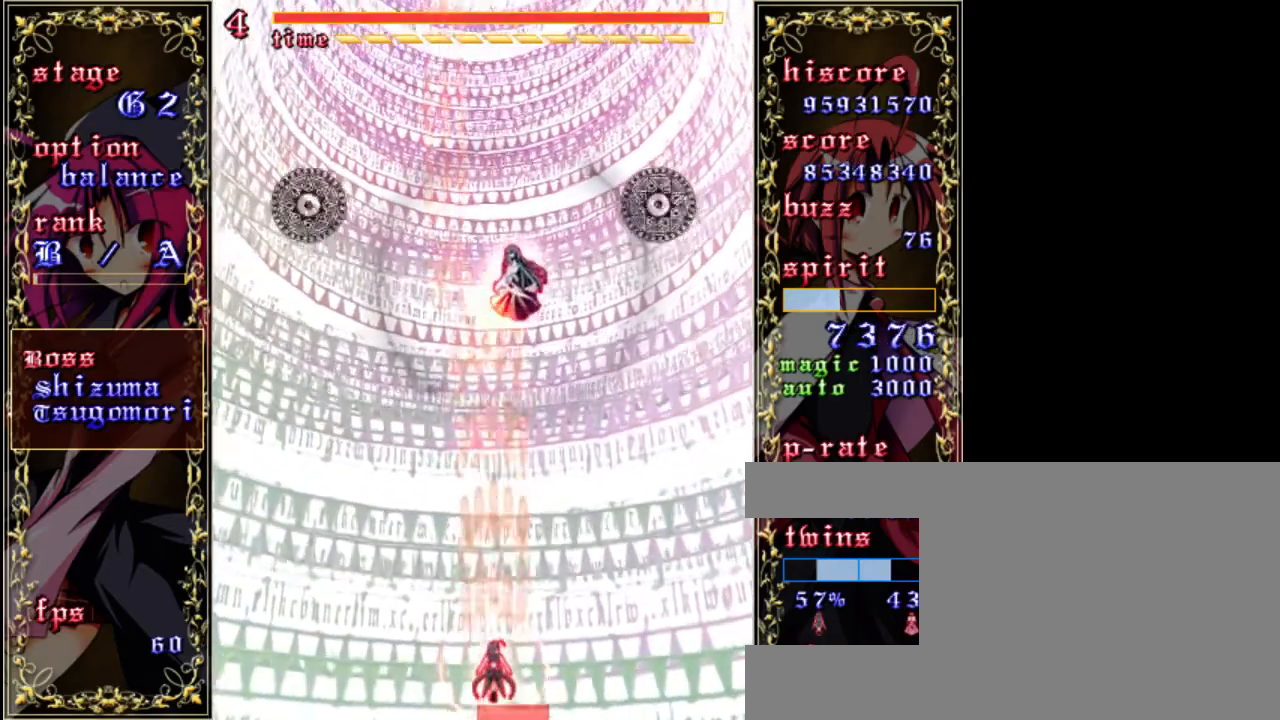
{"keys": ["shift", "z"], "events": [[133, "down", "up"], [300, "right", "down"], [400, "right", "up"]]}
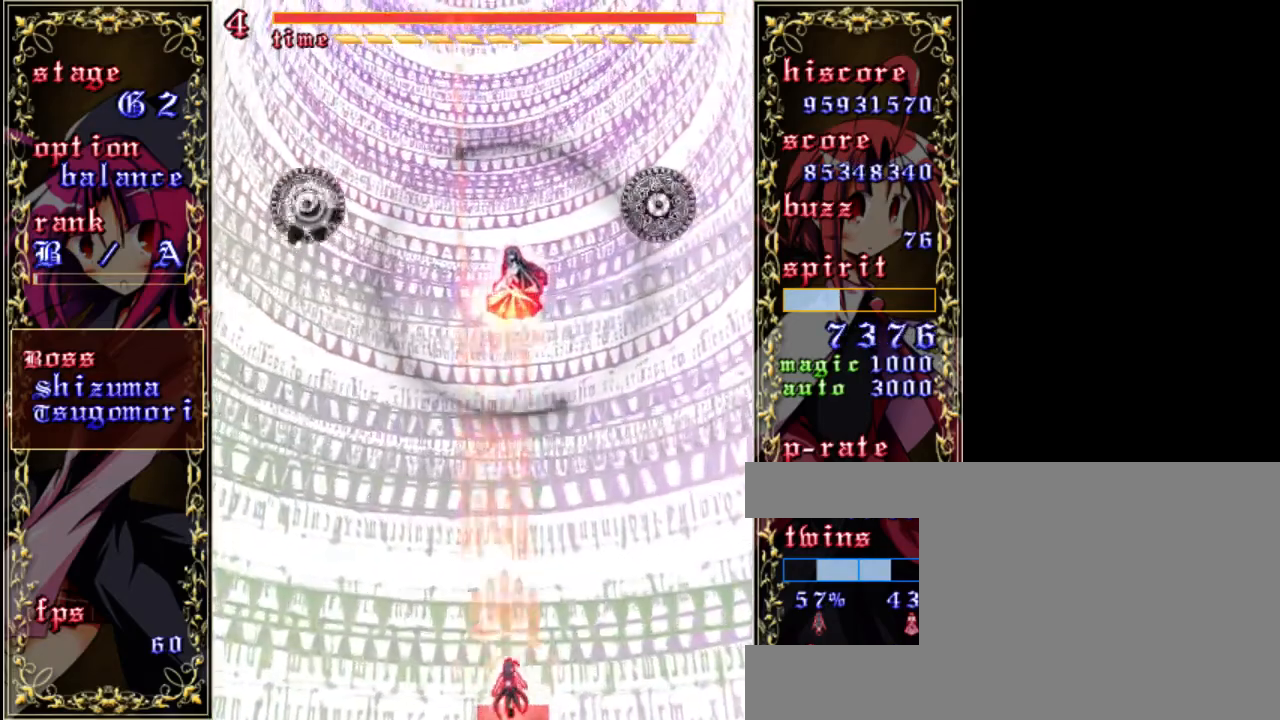
{"keys": ["shift", "z"], "events": [[433, "right", "down"], [500, "right", "up"]]}
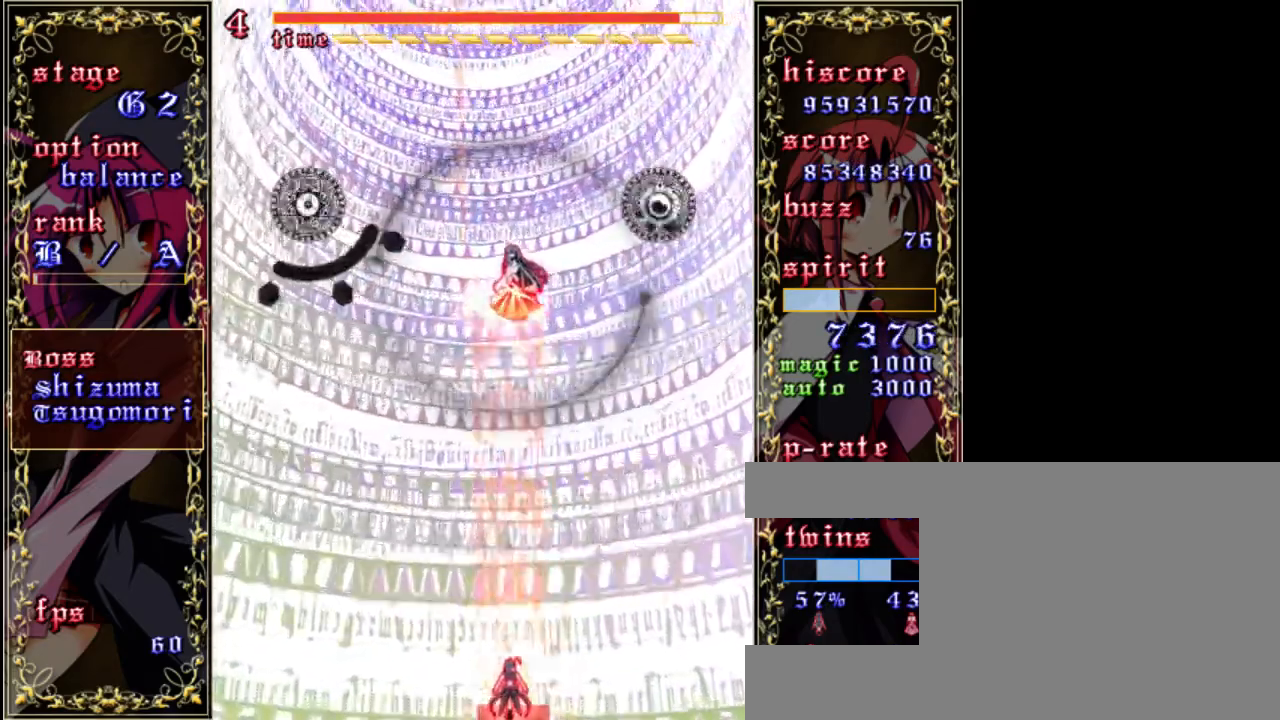
{"keys": ["z"], "events": [[233, "up", "down"], [433, "shift", "up"], [467, "up", "up"]]}
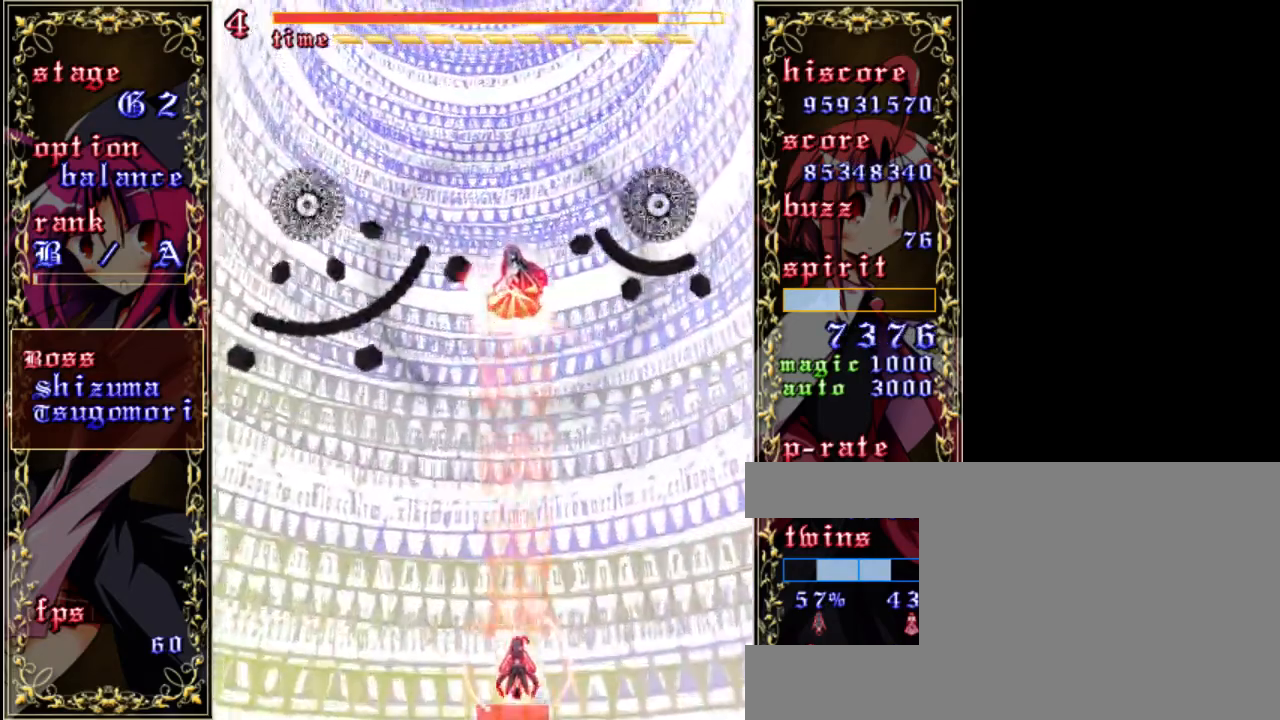
{"keys": ["down", "z"], "events": [[467, "down", "down"]]}
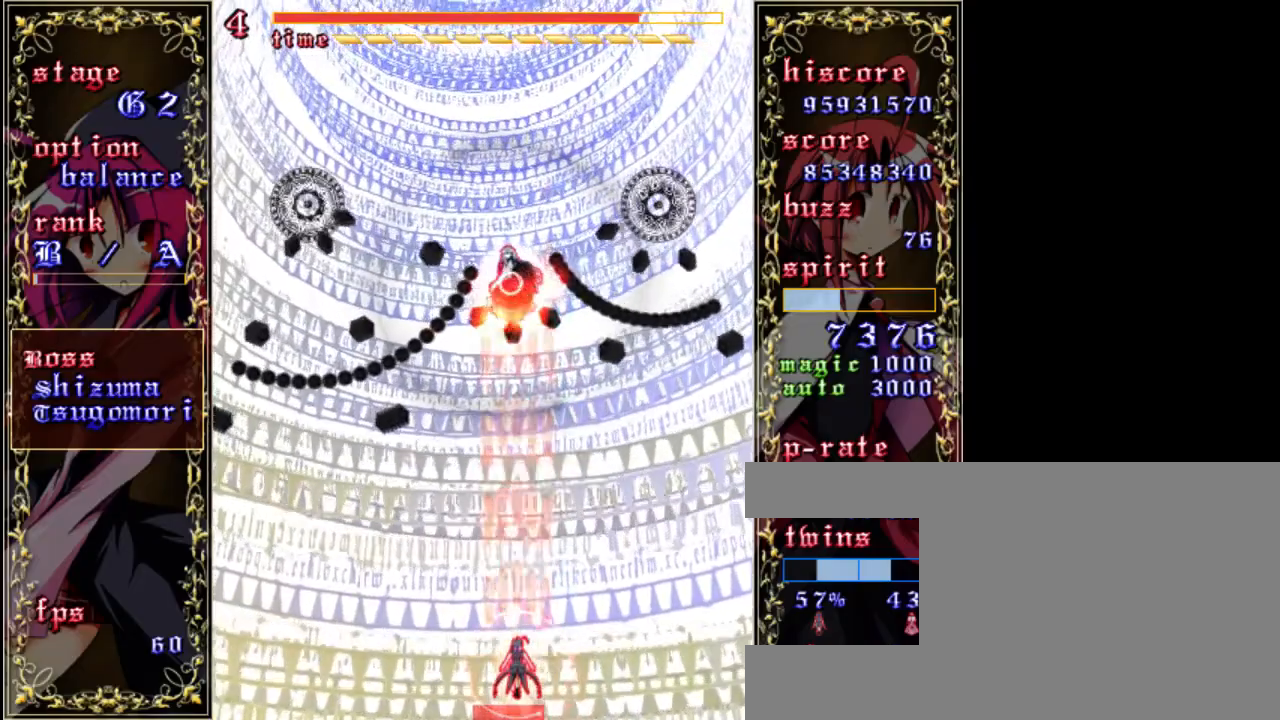
{"keys": ["shift", "z"], "events": [[233, "down", "up"], [233, "shift", "down"]]}
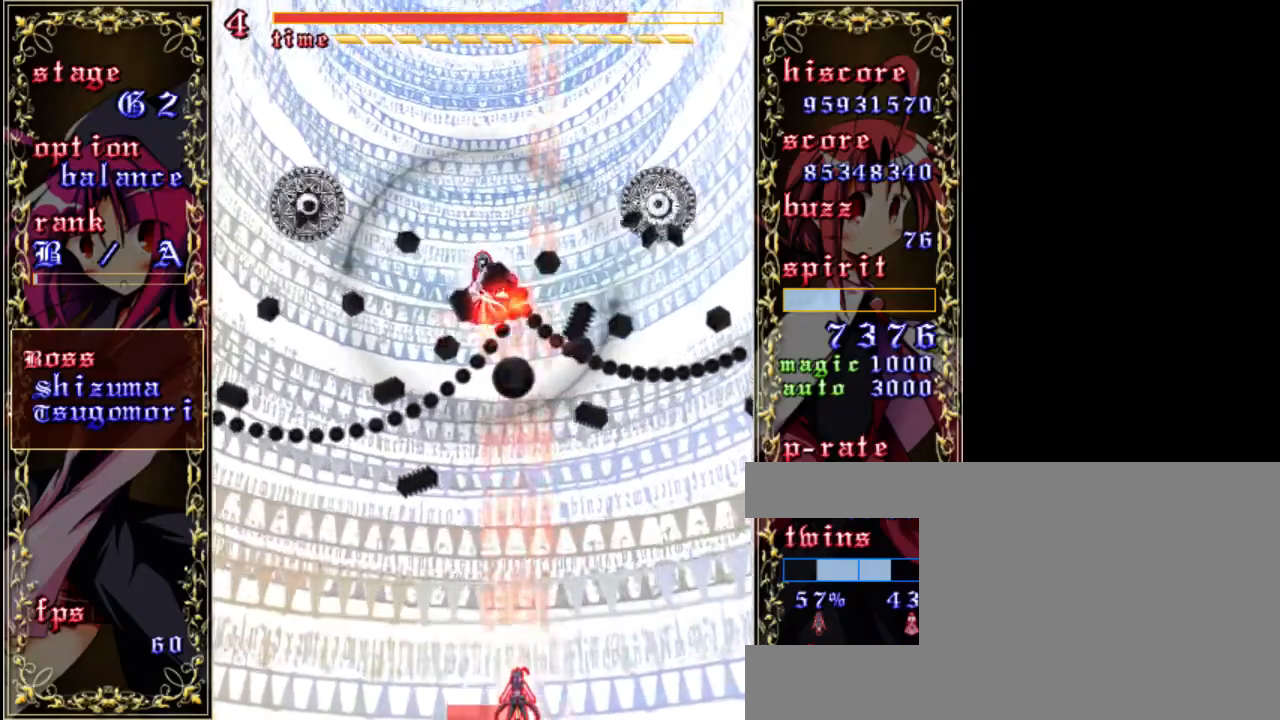
{"keys": ["shift", "z"], "events": [[67, "left", "down"], [100, "shift", "up"], [233, "left", "up"], [300, "shift", "down"]]}
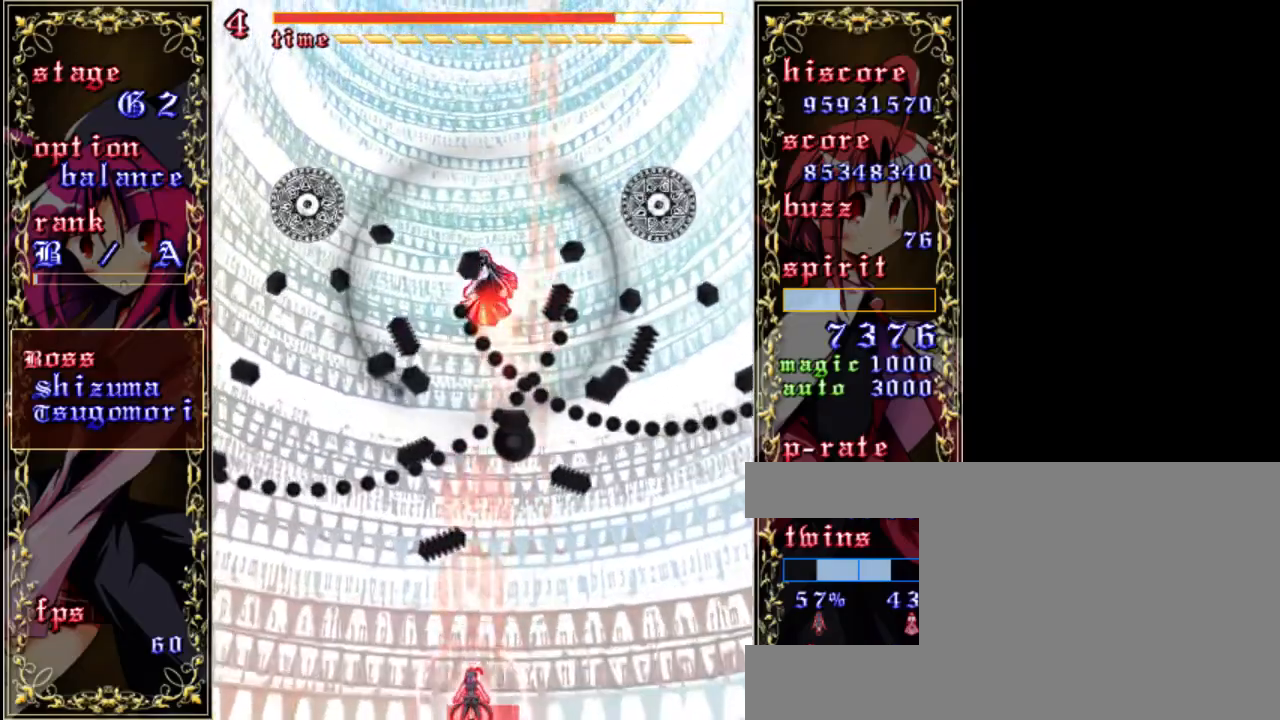
{"keys": ["left", "z"], "events": [[367, "shift", "up"], [400, "left", "down"]]}
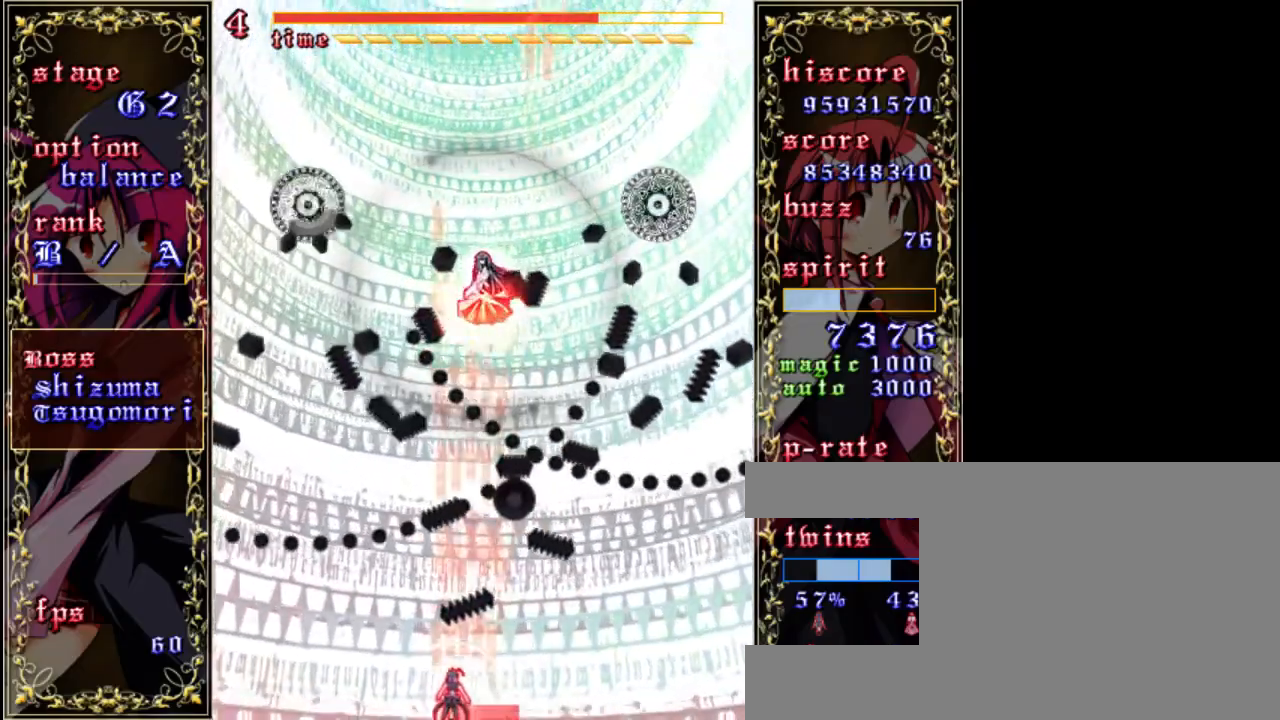
{"keys": ["a", "z"], "events": [[100, "shift", "down"], [133, "left", "up"], [267, "shift", "up"], [400, "a", "down"]]}
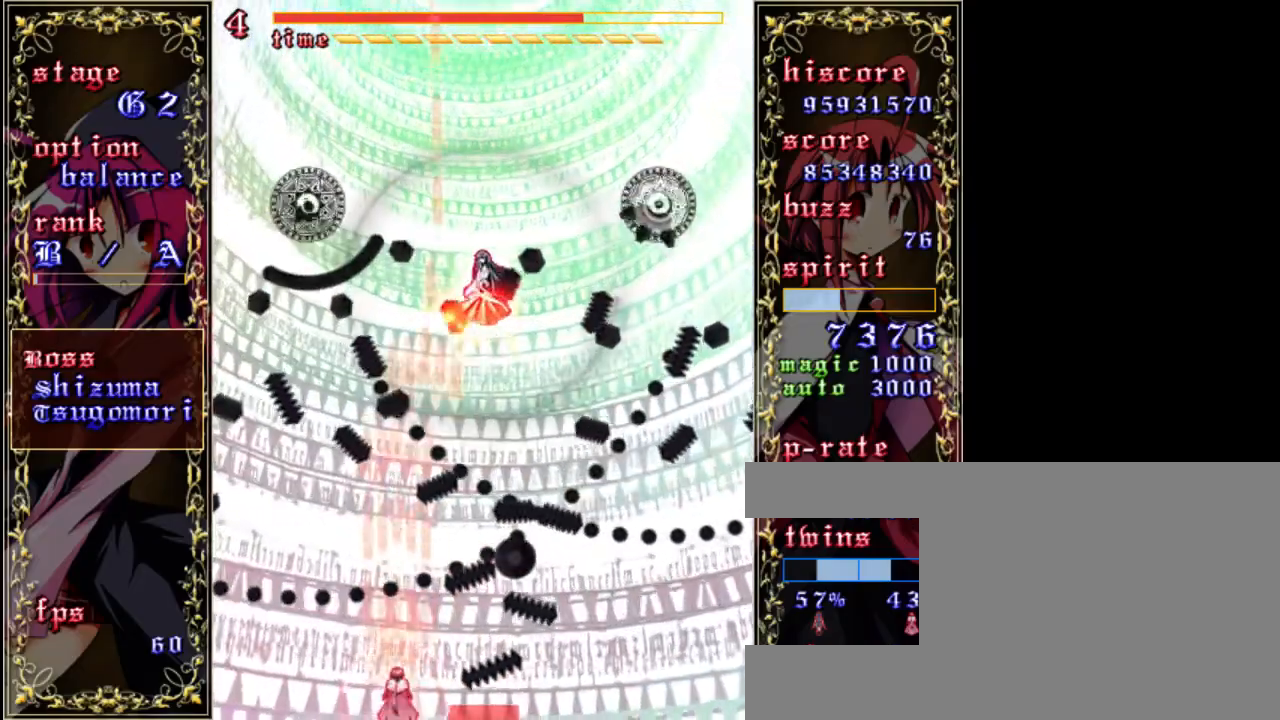
{"keys": ["shift", "z"], "events": [[33, "a", "up"], [133, "shift", "down"], [300, "left", "down"], [400, "left", "up"]]}
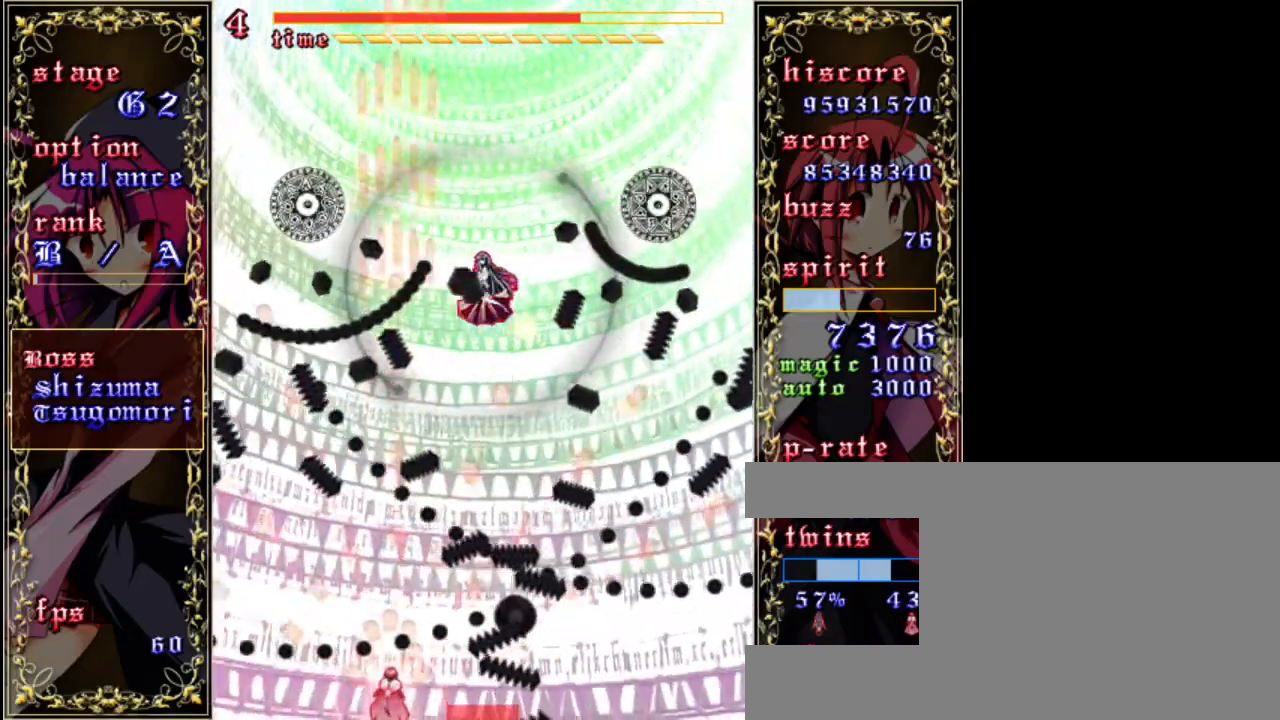
{"keys": ["left", "z"], "events": [[167, "up", "down"], [200, "shift", "up"], [433, "left", "down"], [500, "up", "up"]]}
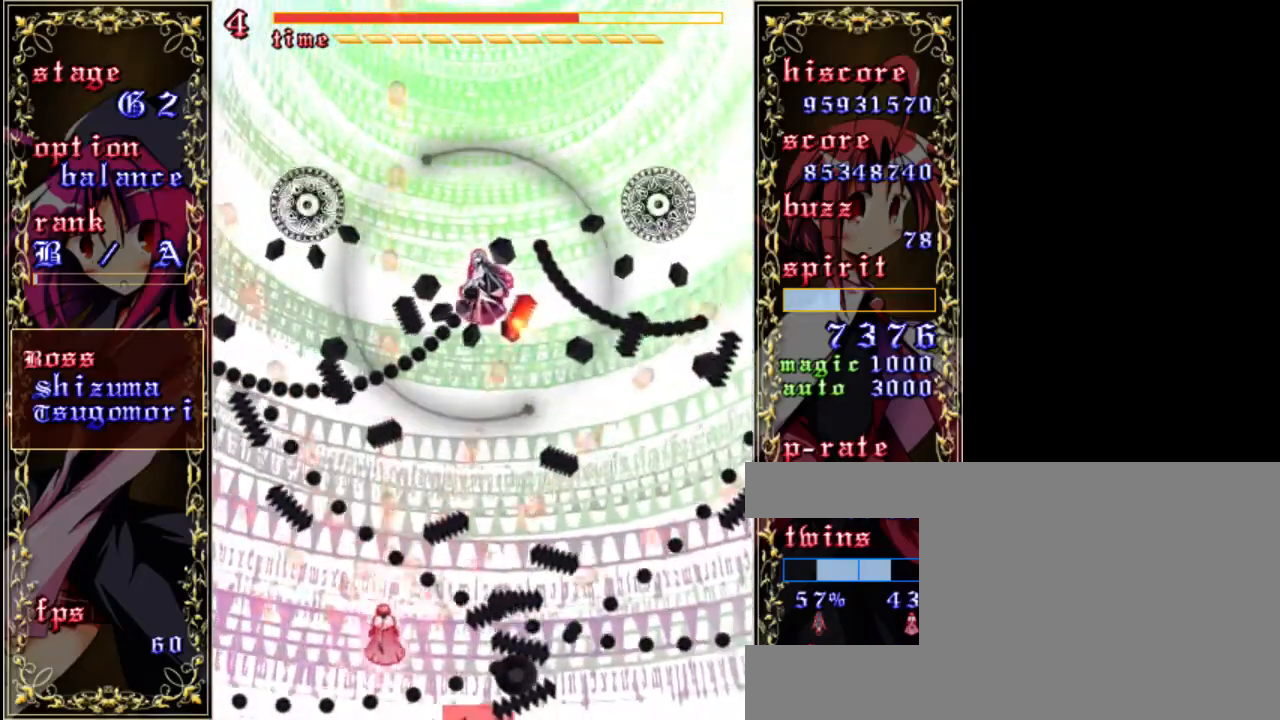
{"keys": ["down", "shift", "z"], "events": [[267, "shift", "down"], [300, "left", "up"], [333, "down", "down"]]}
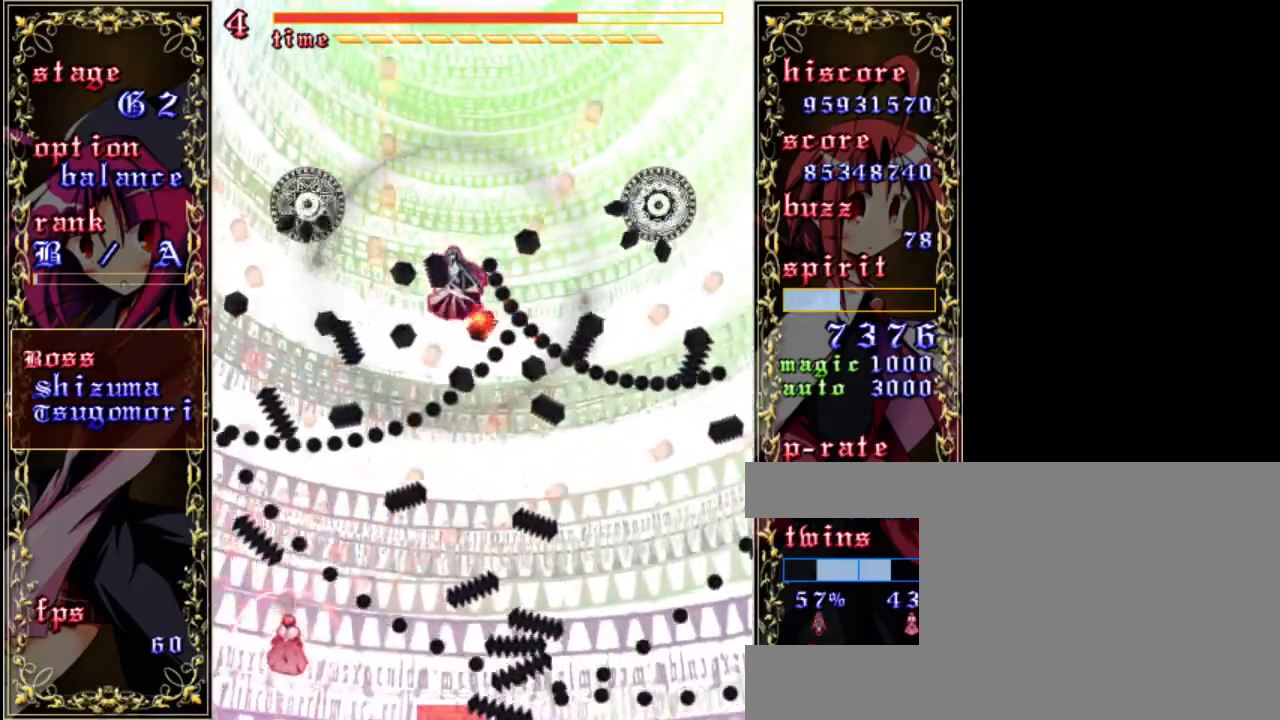
{"keys": ["right", "shift", "z"], "events": [[33, "down", "up"], [267, "right", "down"]]}
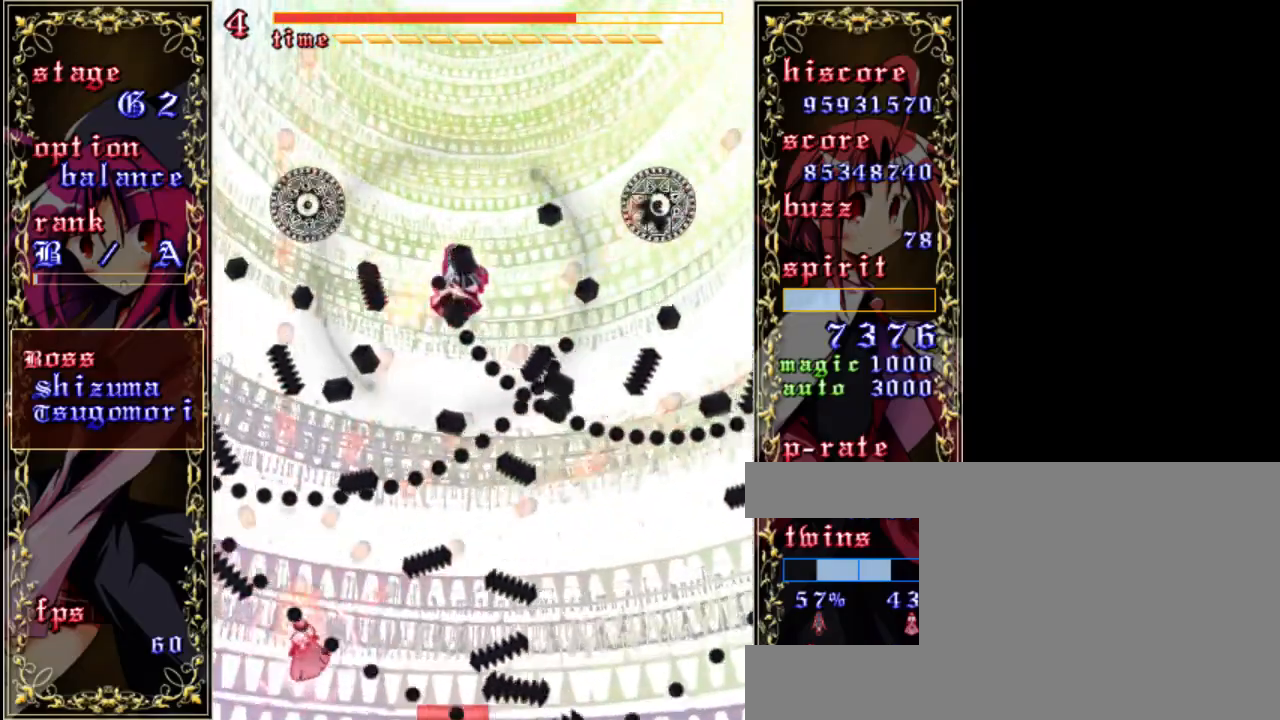
{"keys": ["right", "z"], "events": [[33, "up", "down"], [300, "up", "up"], [433, "shift", "up"]]}
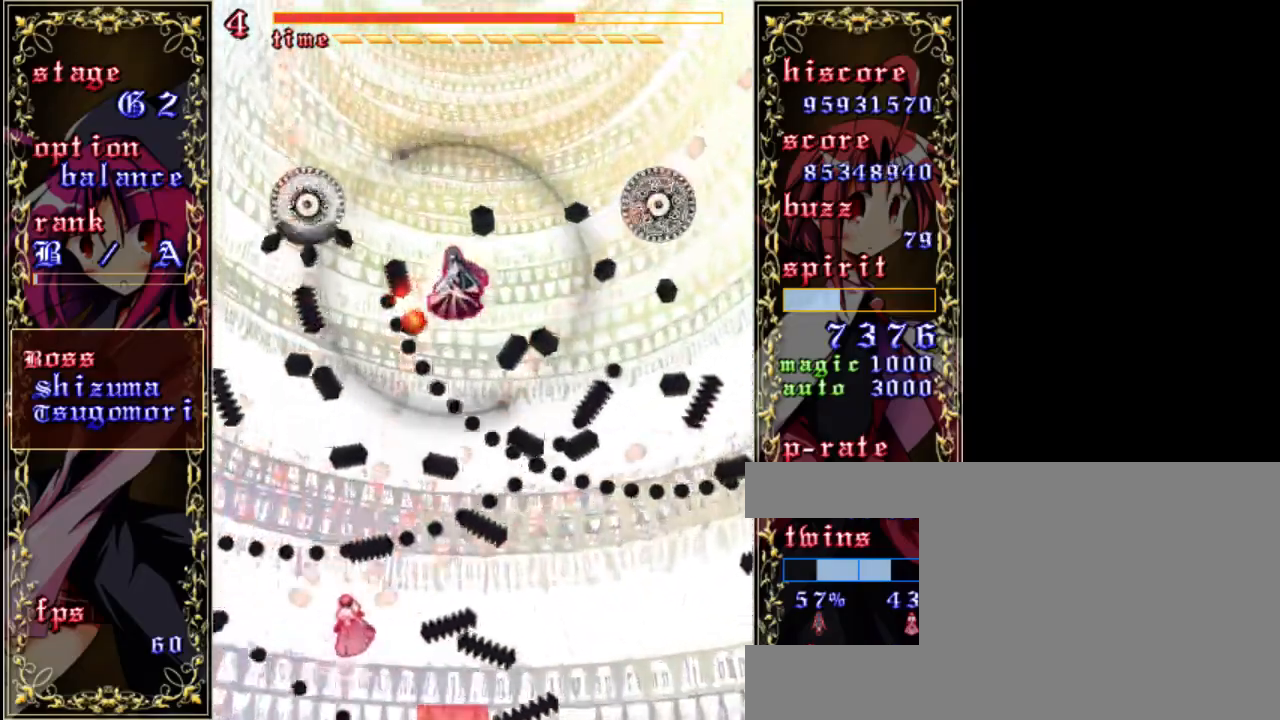
{"keys": ["z"], "events": [[300, "a", "down"], [300, "down", "down"], [400, "down", "up"], [400, "right", "up"], [433, "a", "up"]]}
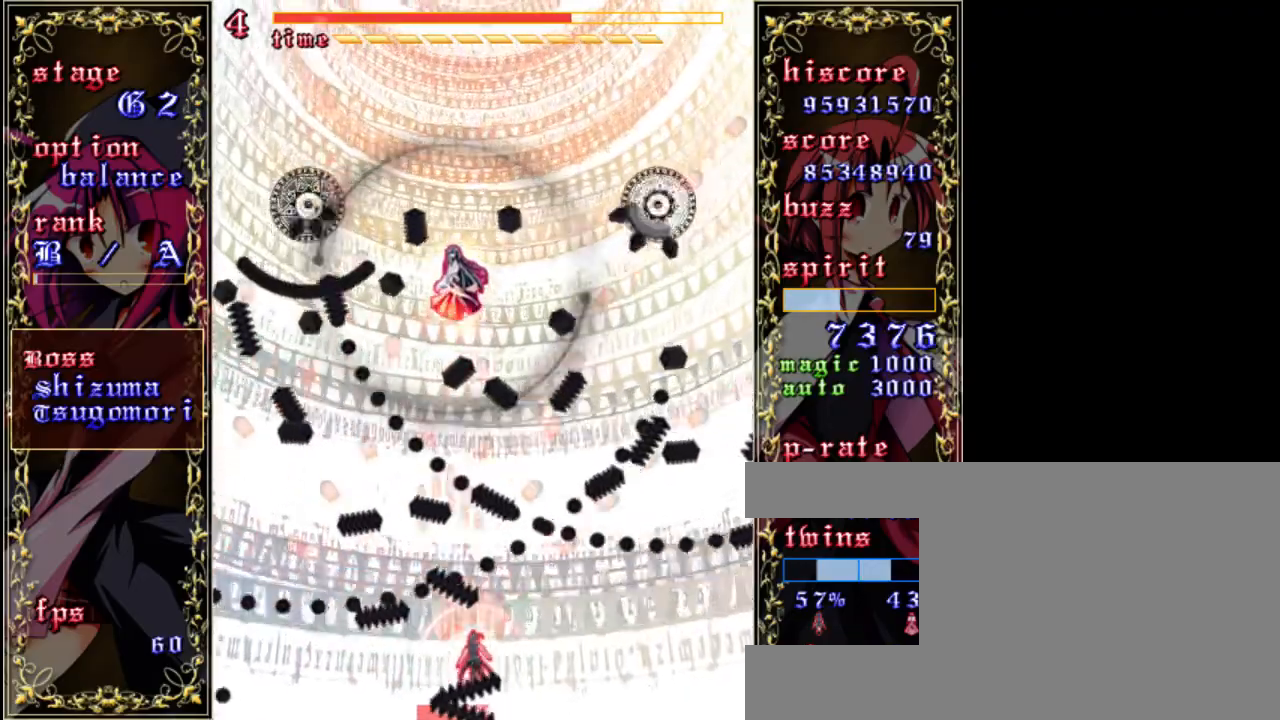
{"keys": ["shift", "z"], "events": [[67, "shift", "down"], [100, "down", "down"], [200, "down", "up"], [367, "down", "down"], [500, "down", "up"]]}
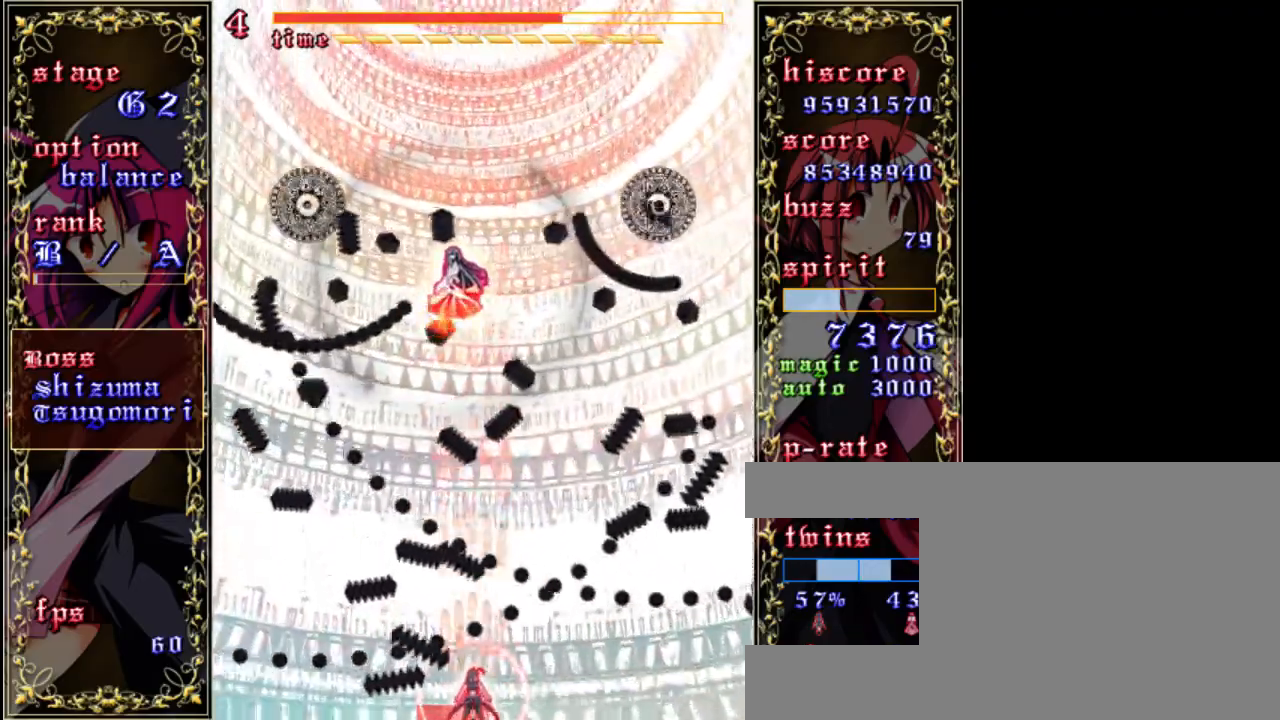
{"keys": ["shift", "z"], "events": [[200, "up", "down"], [400, "up", "up"]]}
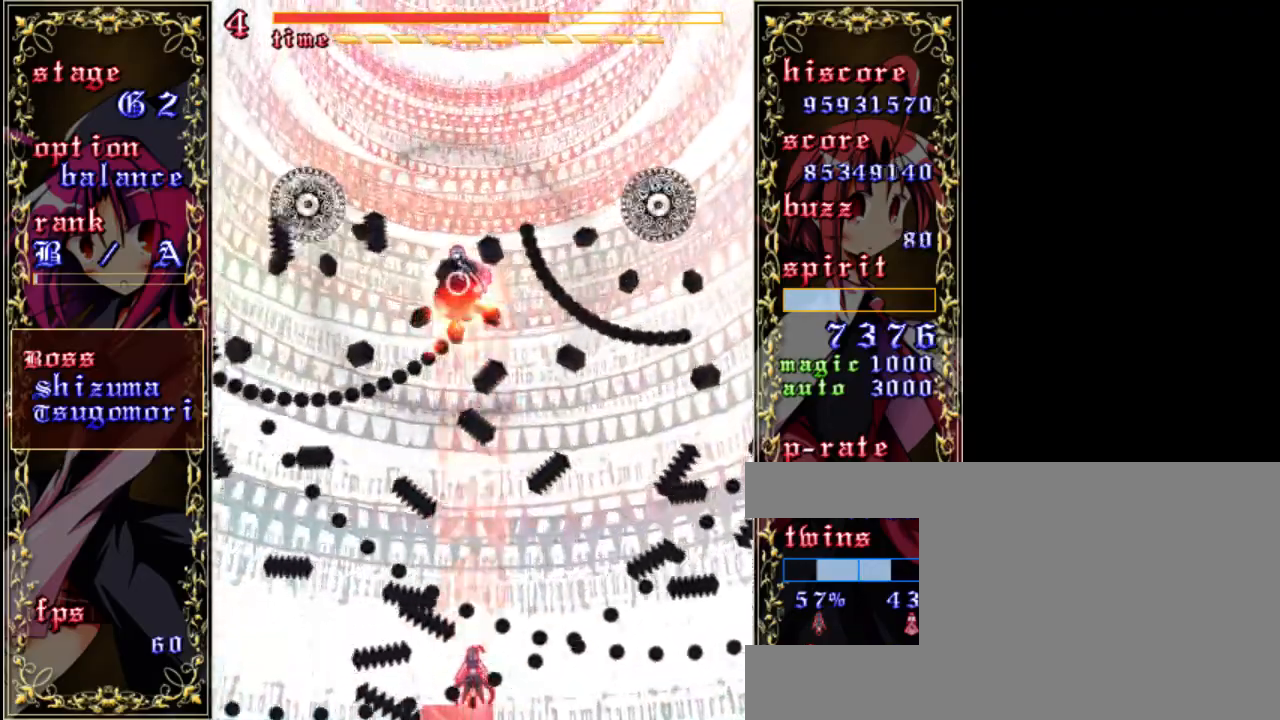
{"keys": ["shift", "z"], "events": [[167, "up", "down"], [500, "up", "up"]]}
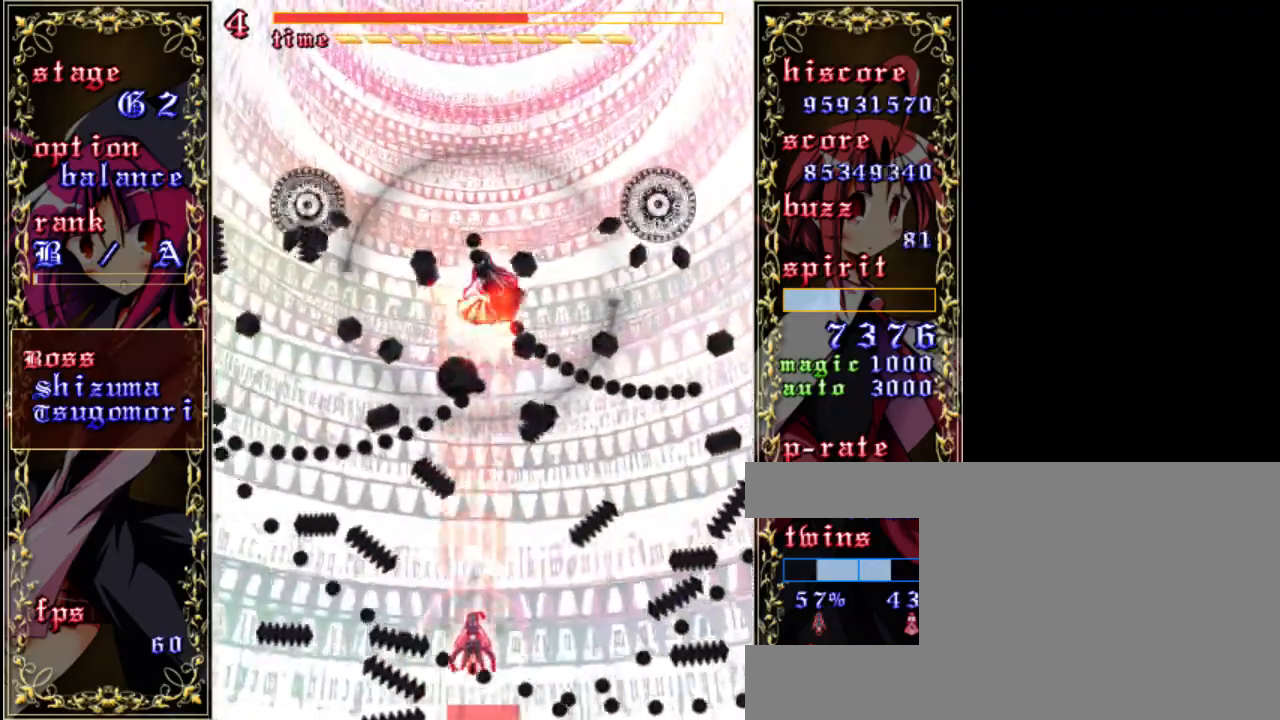
{"keys": ["shift", "z"], "events": [[200, "down", "down"], [333, "down", "up"]]}
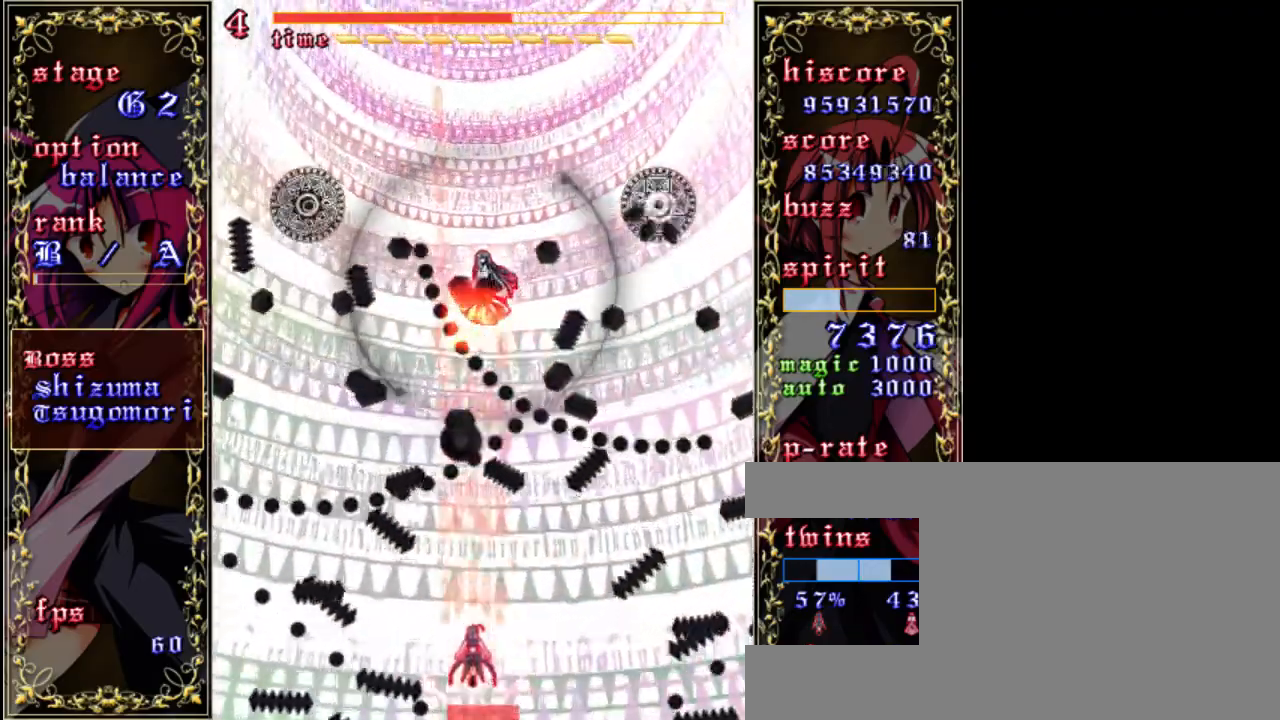
{"keys": ["z"], "events": [[33, "shift", "up"]]}
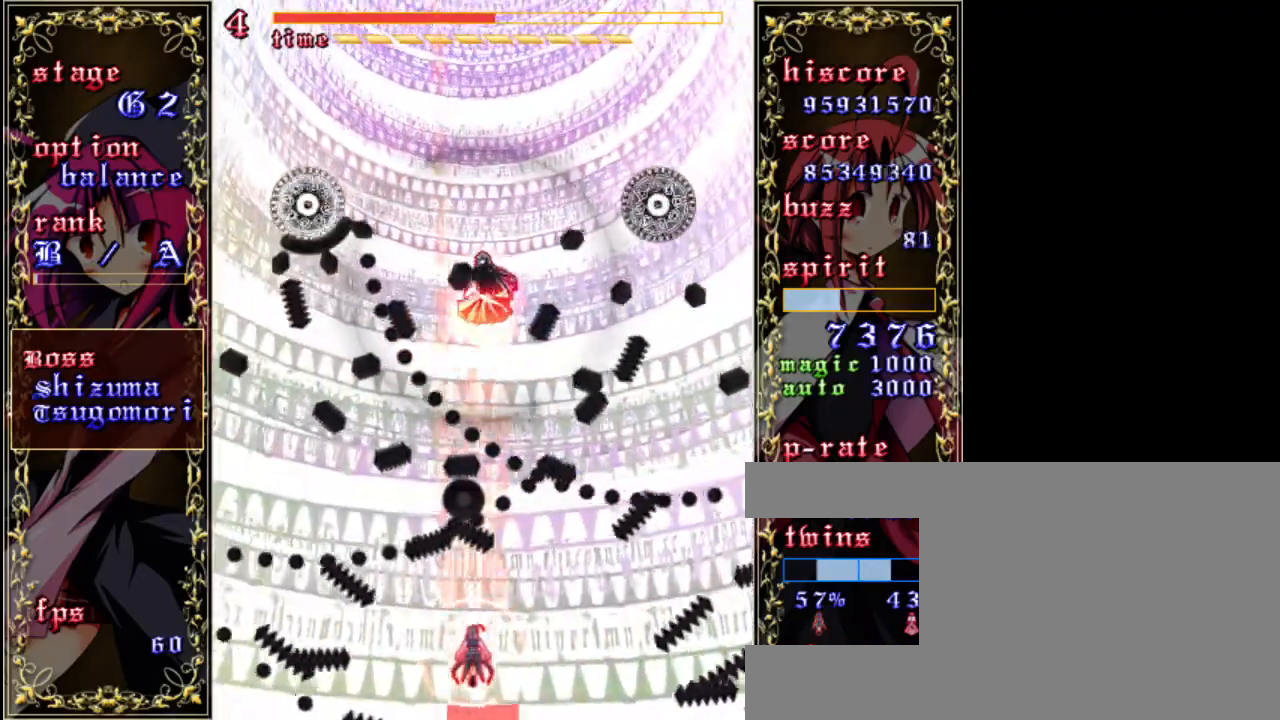
{"keys": ["right", "z"], "events": [[200, "right", "down"], [300, "a", "down"], [400, "a", "up"]]}
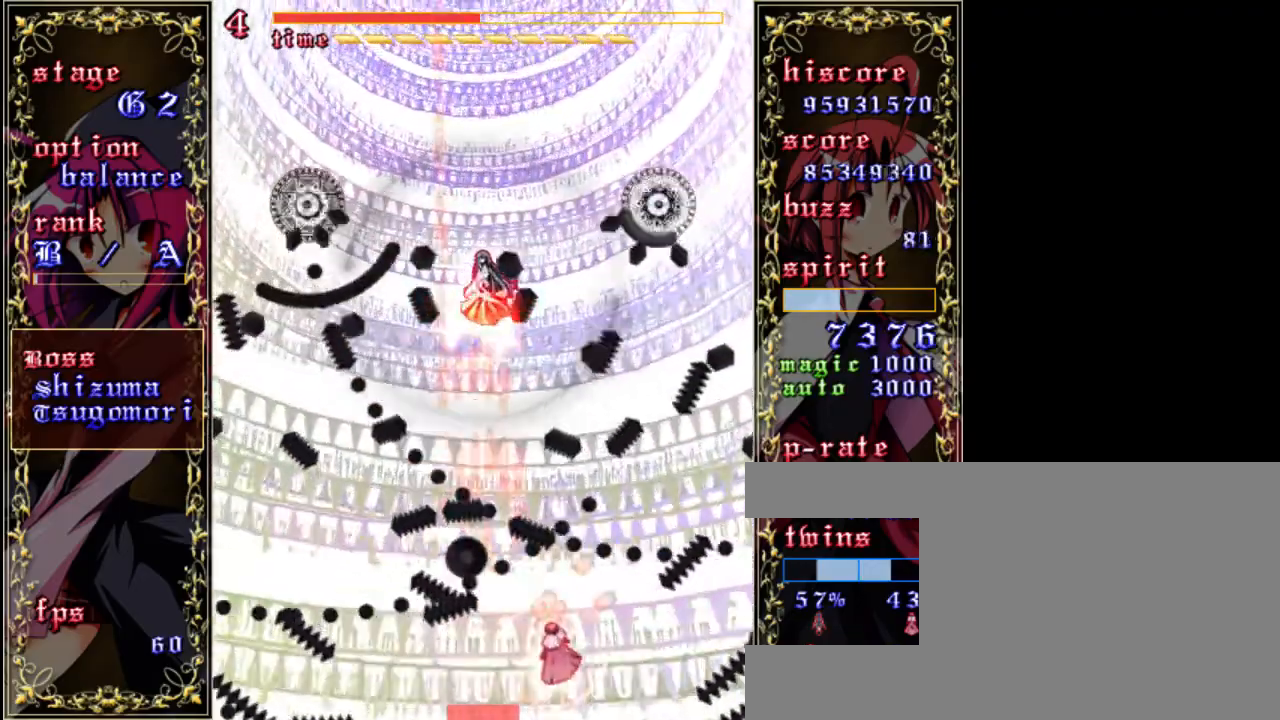
{"keys": ["down", "right", "shift", "z"], "events": [[100, "shift", "down"], [300, "down", "down"]]}
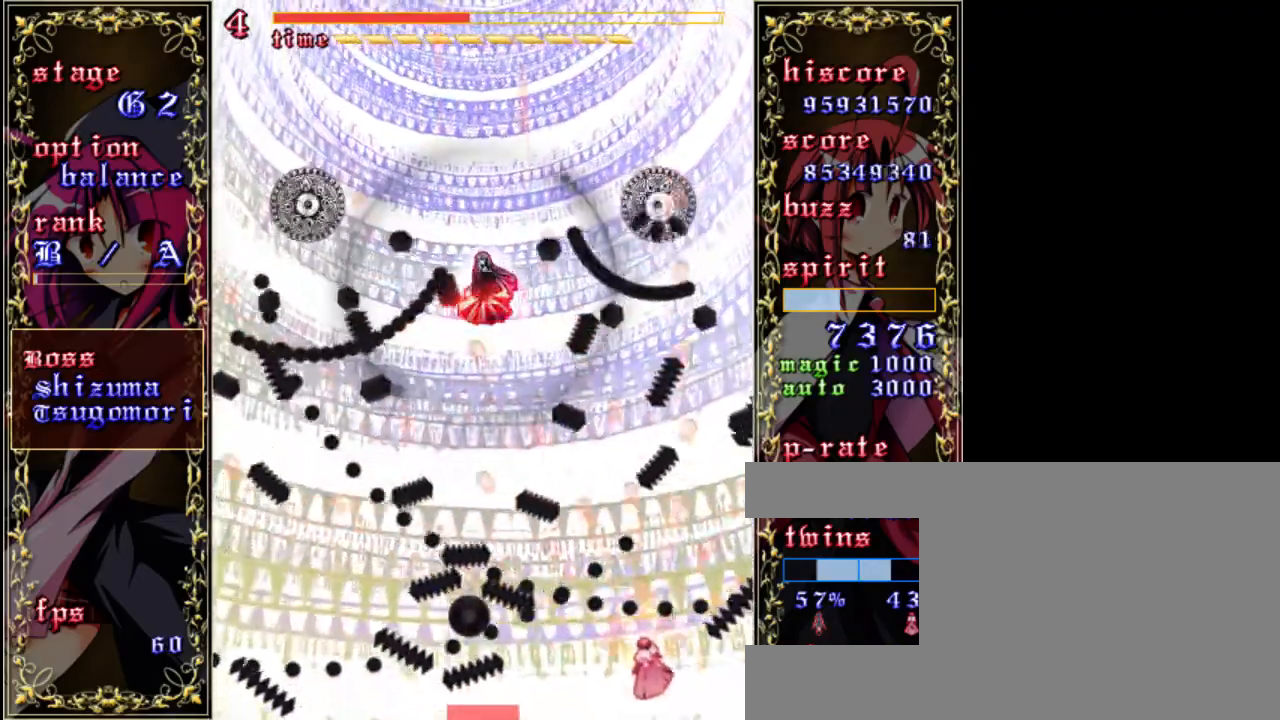
{"keys": ["shift", "z"], "events": [[400, "down", "up"], [400, "right", "up"]]}
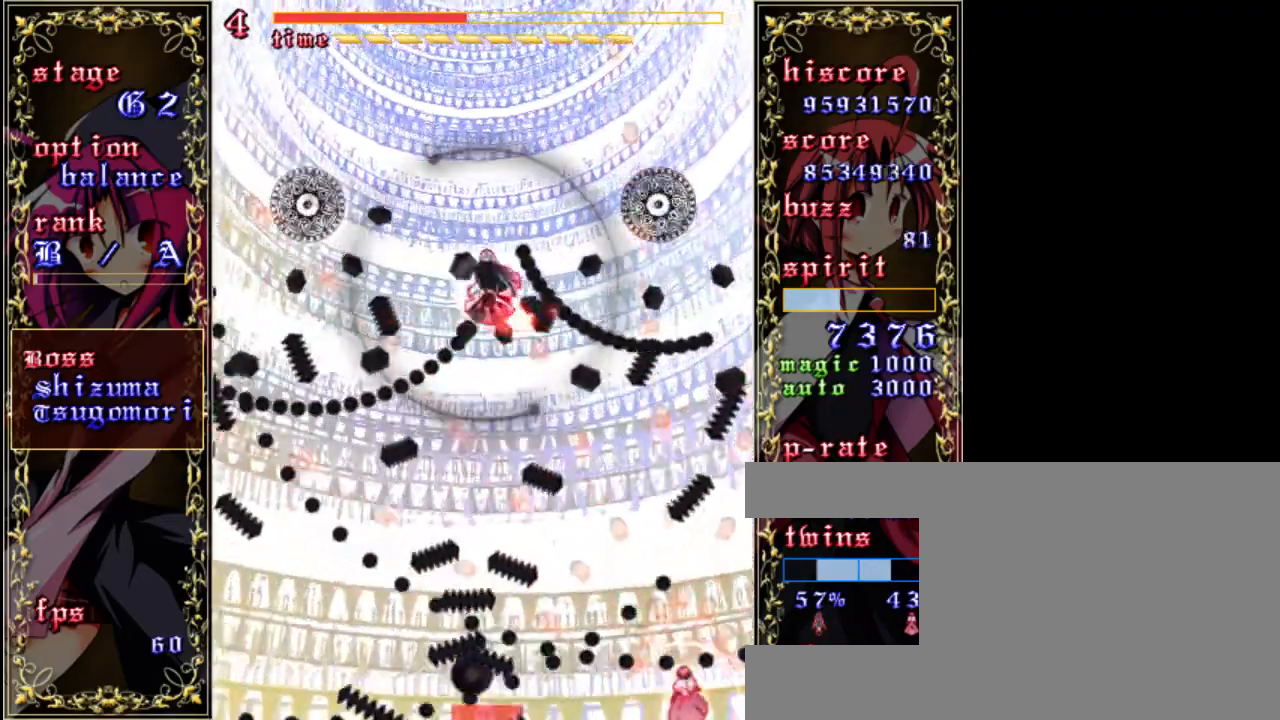
{"keys": ["right", "shift", "up", "z"], "events": [[100, "up", "down"], [467, "right", "down"]]}
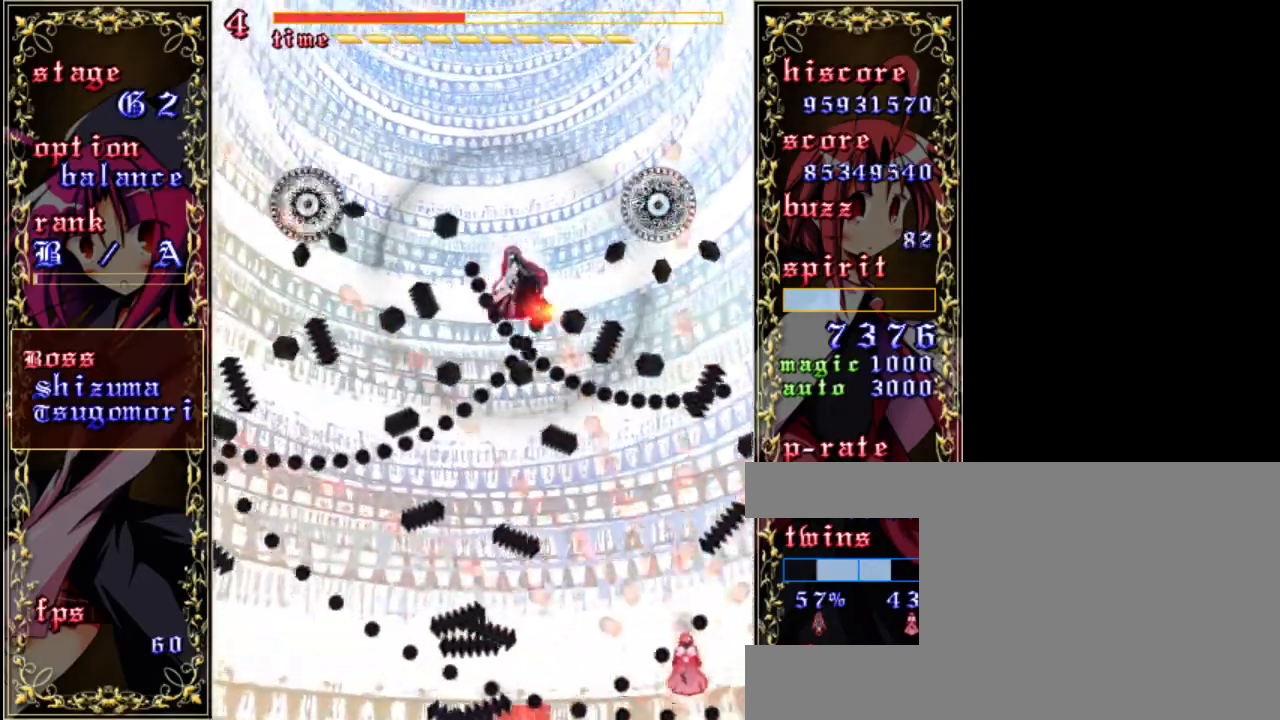
{"keys": ["left", "shift", "z"], "events": [[67, "right", "up"], [333, "left", "down"], [367, "up", "up"]]}
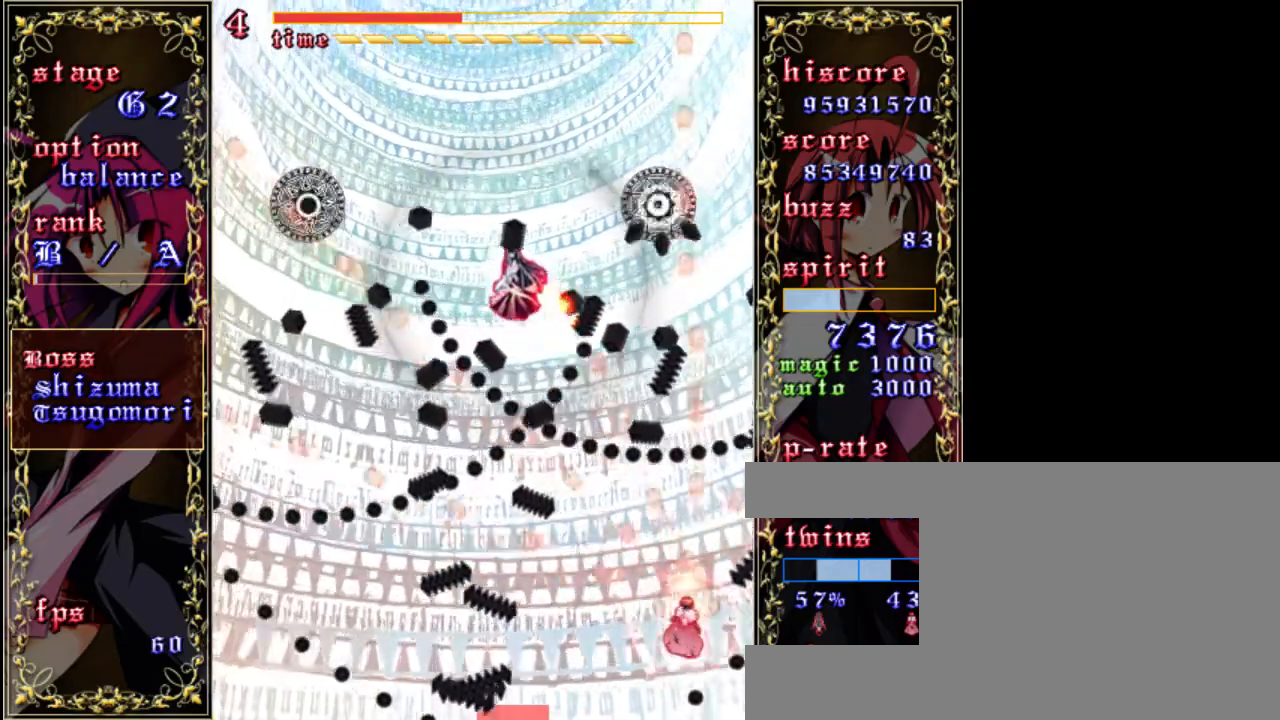
{"keys": ["shift", "z"], "events": [[33, "shift", "up"], [367, "shift", "down"], [400, "left", "up"]]}